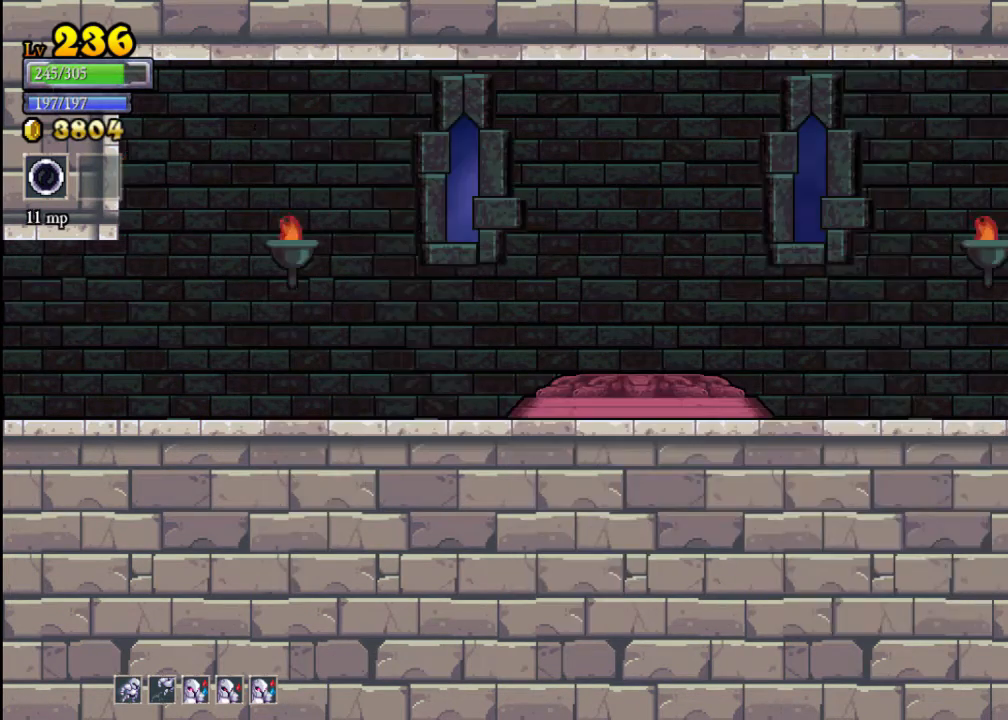
Gameplay with a controller (Xbox layout); each line is a JSON object with the inputs held at the frame after it. "events" lists button and stick changes between this image and that frame as [ms after this image, input, new state], when the widget could be followed in between. Not read: L3 R3 right_stick.
{"buttons": [], "left_stick": "center", "events": [[167, "left_stick", "center"], [367, "left_stick", "left"], [500, "left_stick", "center"]]}
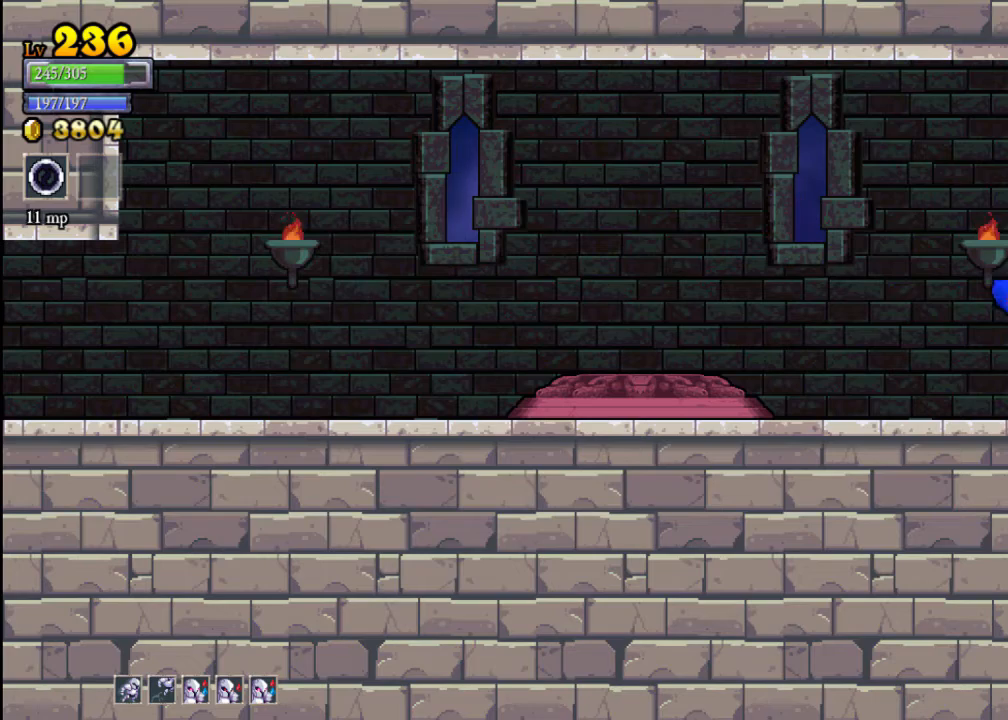
{"buttons": ["L2"], "left_stick": "left", "events": [[267, "left_stick", "right"], [367, "left_stick", "center"], [433, "left_stick", "left"], [500, "L2", "down"]]}
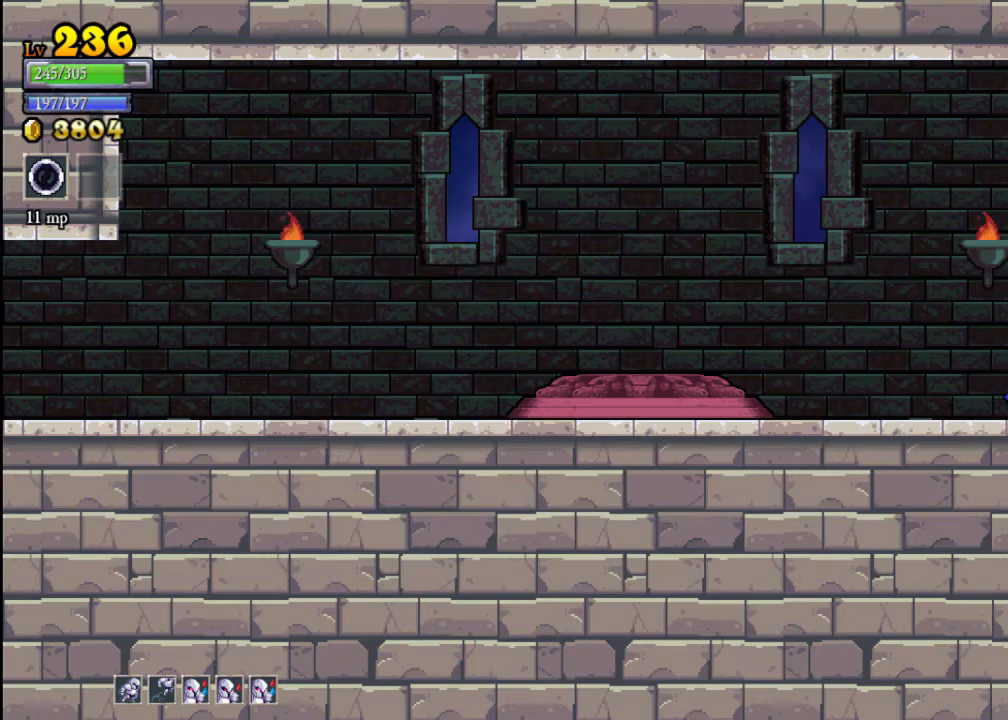
{"buttons": ["L2"], "left_stick": "left", "events": [[200, "L2", "up"], [400, "L2", "down"]]}
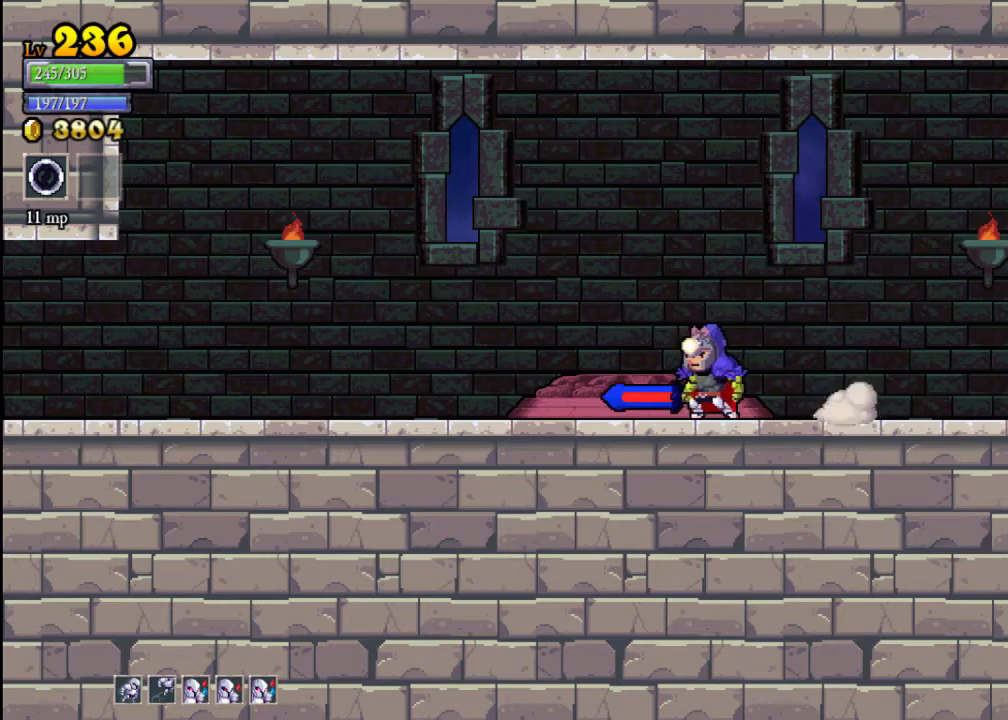
{"buttons": [], "left_stick": "left", "events": [[133, "L2", "up"], [267, "L2", "down"], [467, "L2", "up"]]}
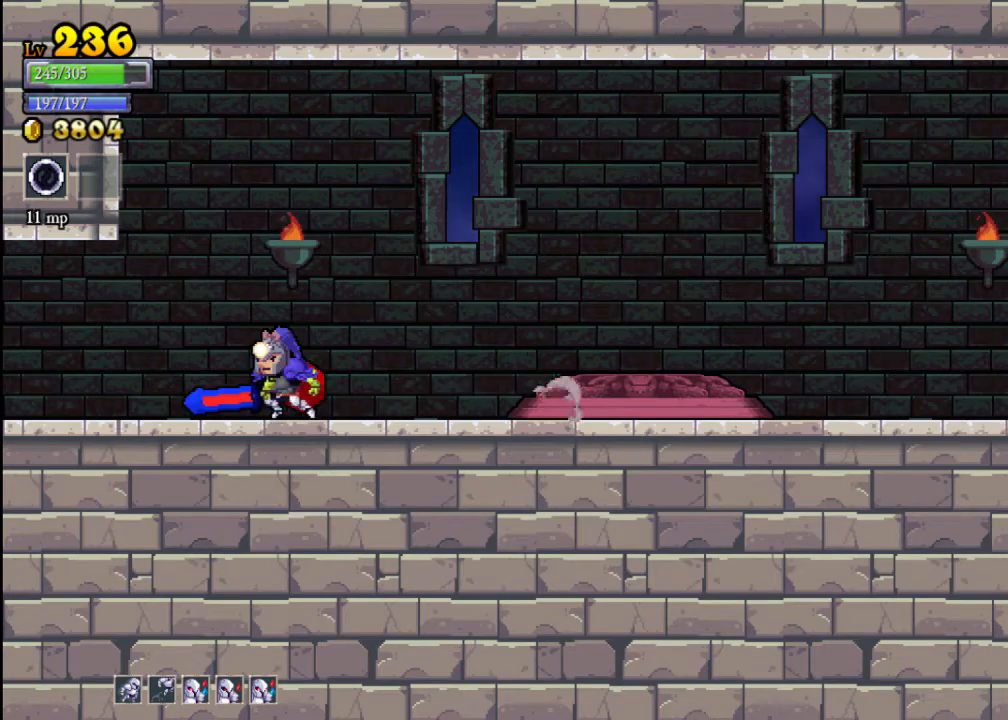
{"buttons": [], "left_stick": "left", "events": [[167, "L2", "down"], [400, "L2", "up"]]}
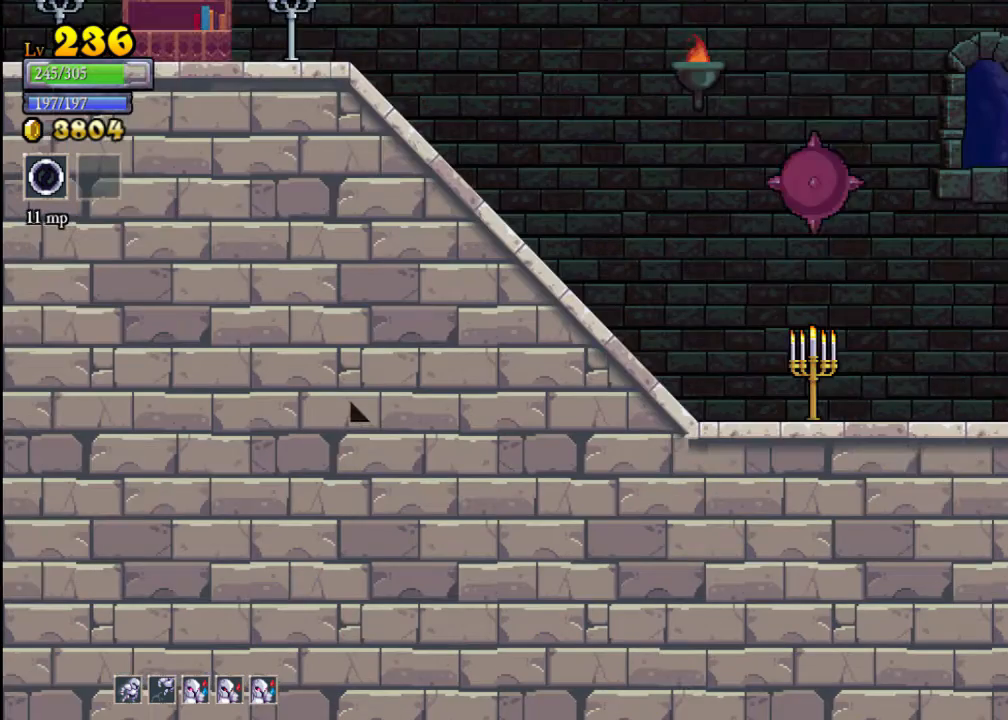
{"buttons": [], "left_stick": "left", "events": [[233, "left_stick", "center"], [333, "left_stick", "left"]]}
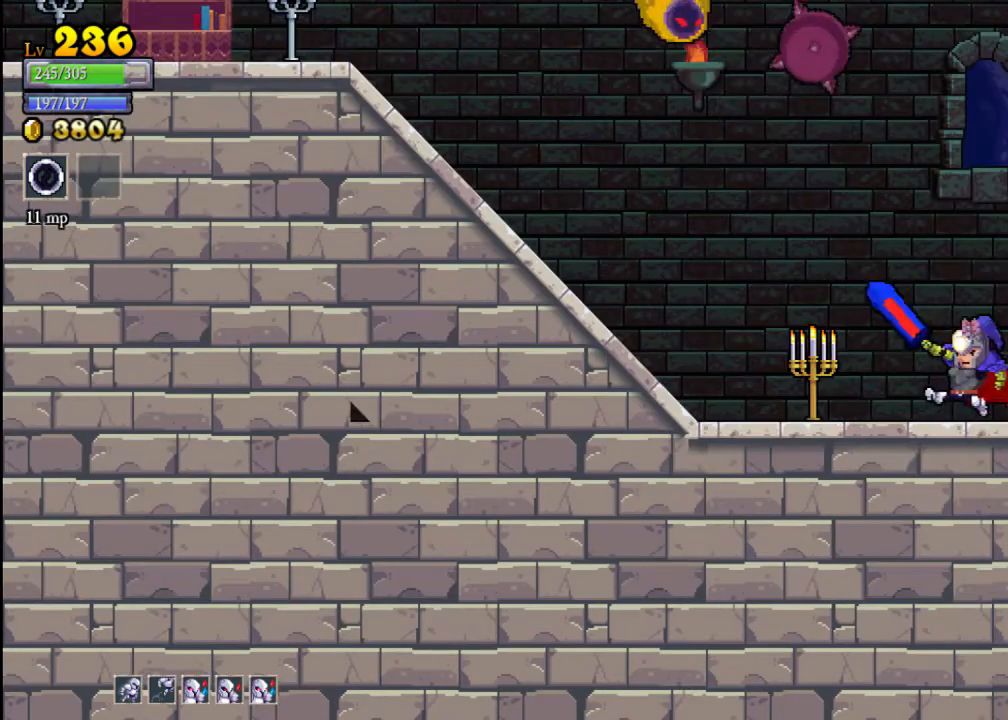
{"buttons": [], "left_stick": "center", "events": [[33, "X", "down"], [233, "X", "up"], [467, "left_stick", "center"]]}
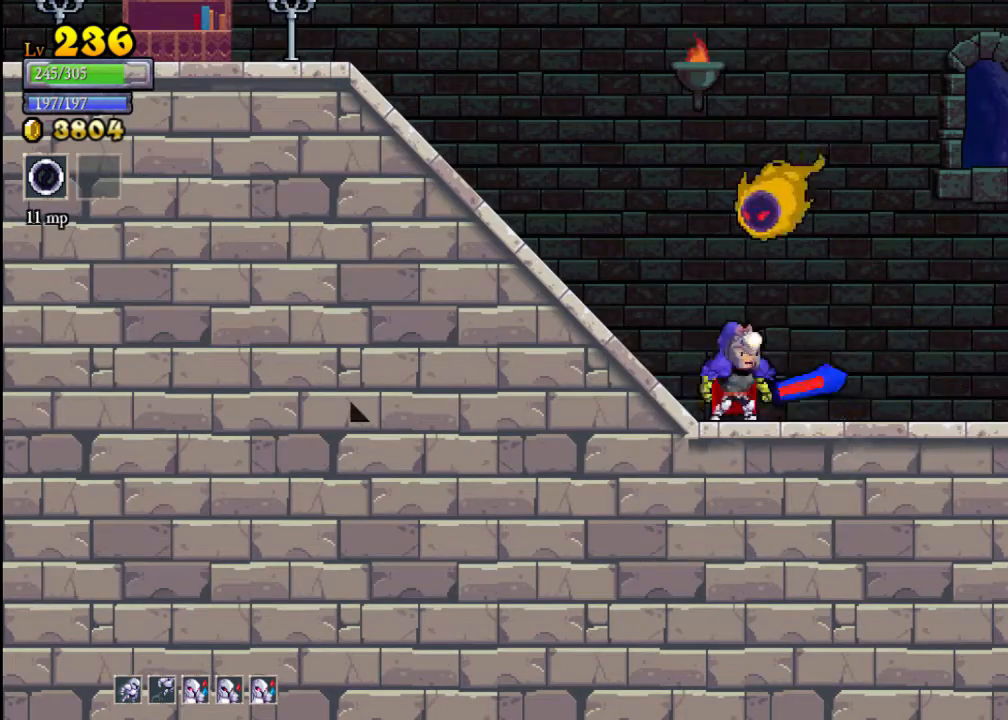
{"buttons": [], "left_stick": "right", "events": [[33, "left_stick", "right"], [100, "X", "down"], [167, "X", "up"]]}
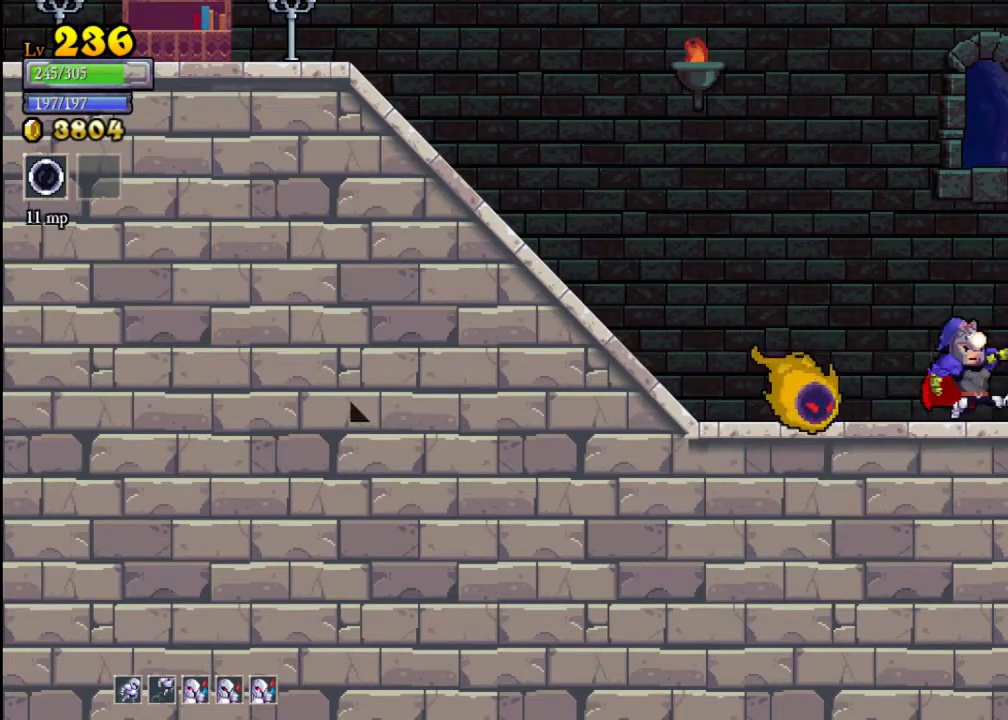
{"buttons": [], "left_stick": "right", "events": [[100, "X", "down"], [200, "X", "up"]]}
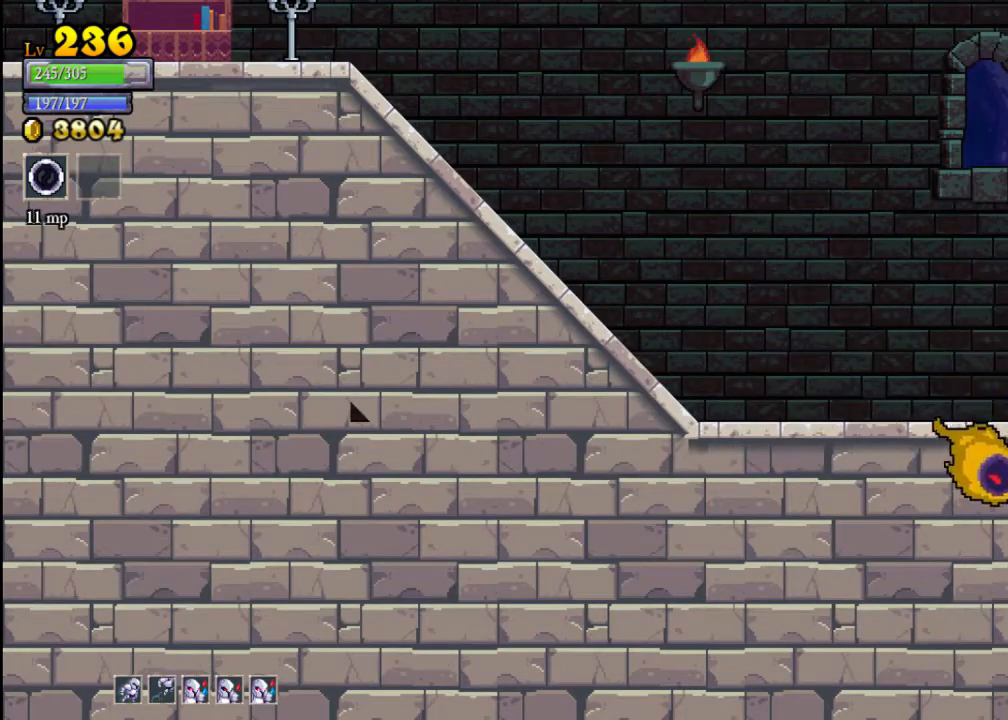
{"buttons": [], "left_stick": "right", "events": [[33, "left_stick", "left"], [100, "A", "down"], [200, "A", "up"], [400, "left_stick", "right"], [433, "X", "down"], [500, "X", "up"]]}
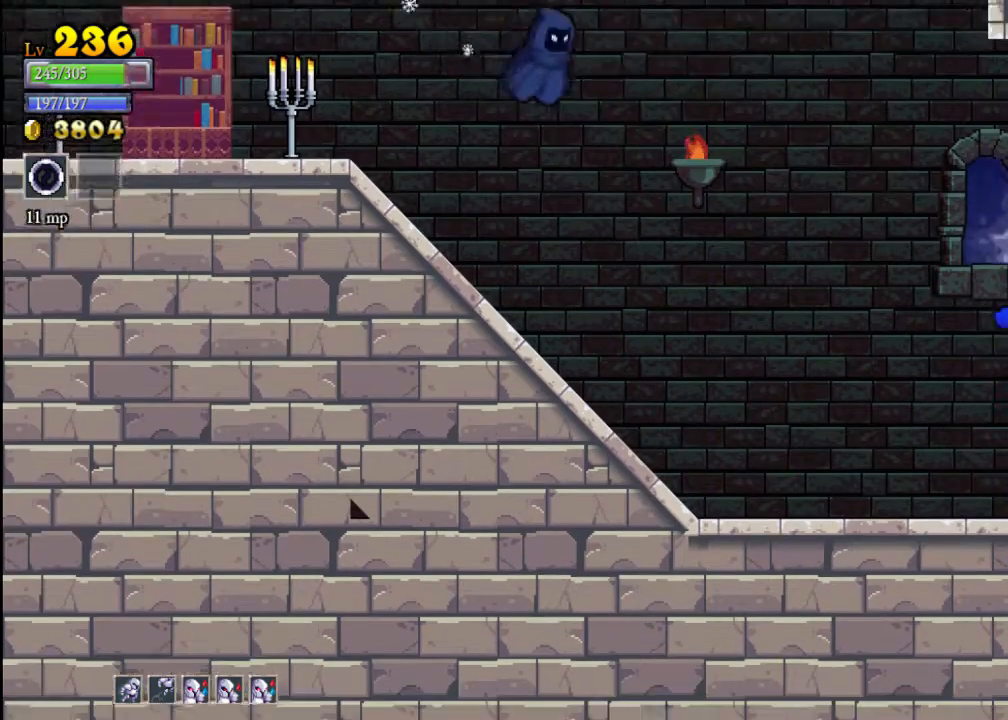
{"buttons": [], "left_stick": "center", "events": [[67, "left_stick", "center"], [367, "A", "down"], [367, "left_stick", "right"], [400, "X", "down"], [433, "A", "up"], [467, "X", "up"], [500, "left_stick", "center"]]}
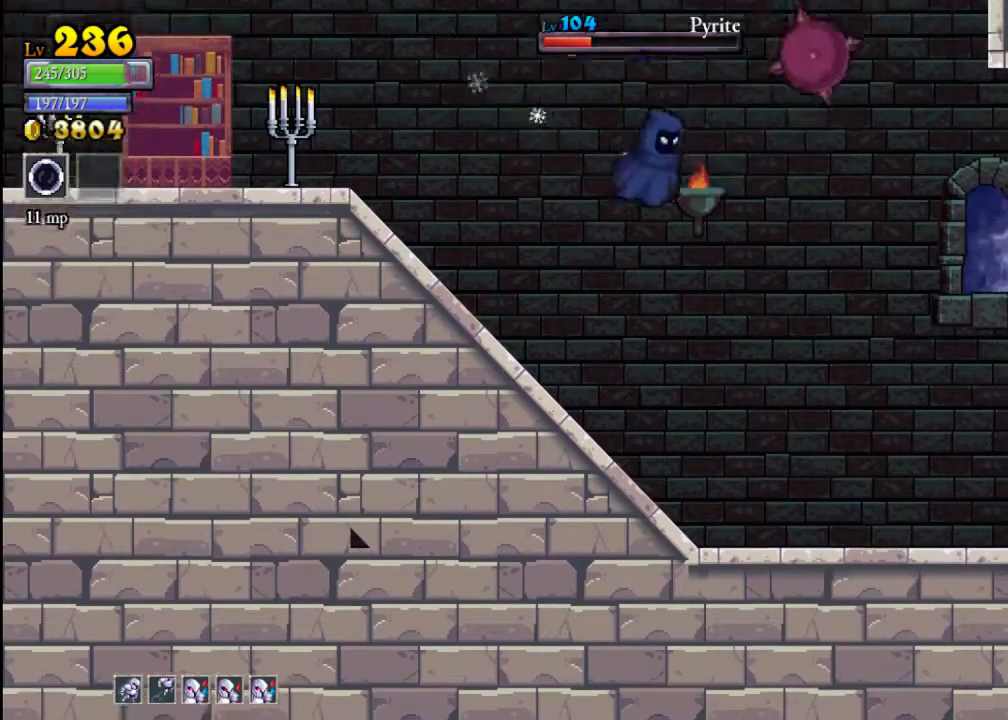
{"buttons": [], "left_stick": "left", "events": [[33, "left_stick", "left"]]}
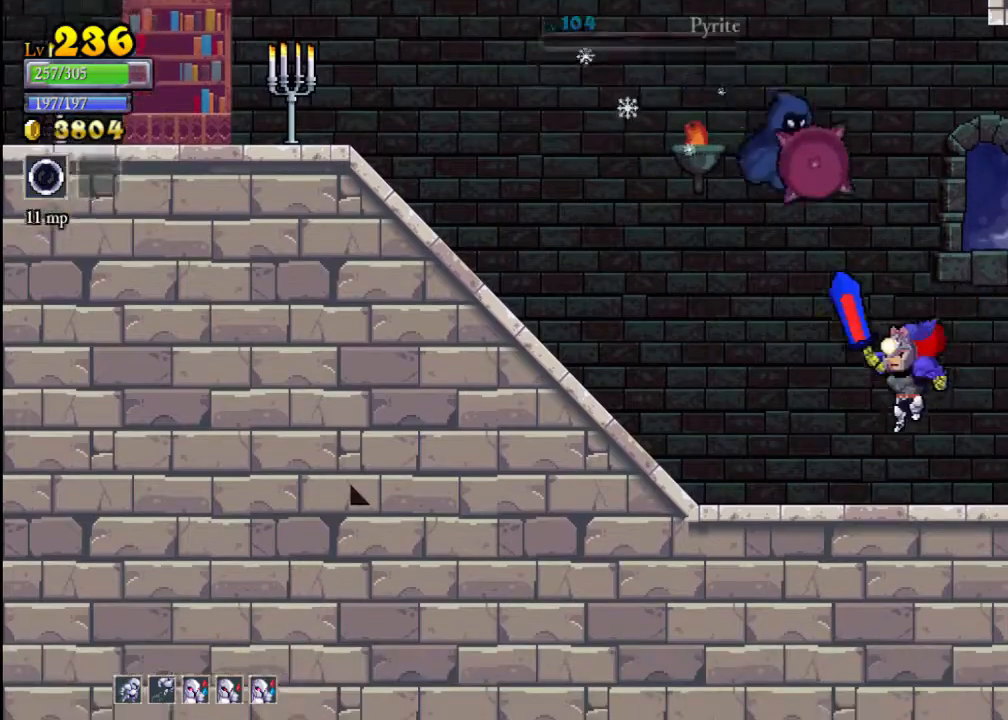
{"buttons": [], "left_stick": "up-left", "events": [[200, "left_stick", "right"], [500, "left_stick", "up-left"]]}
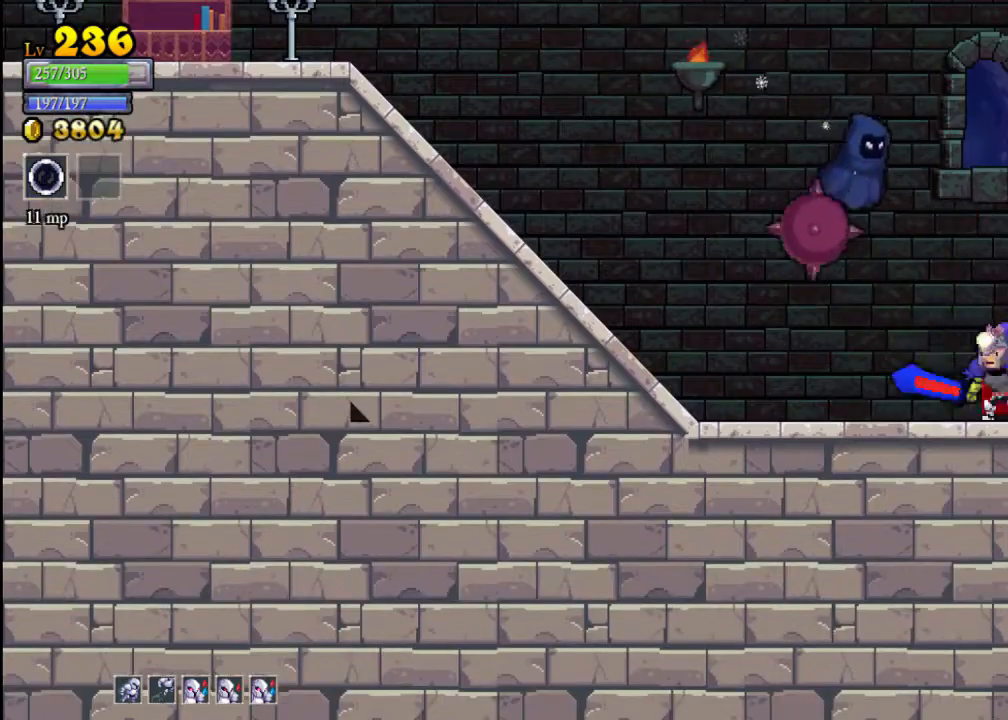
{"buttons": [], "left_stick": "left", "events": [[67, "X", "down"], [100, "A", "down"], [167, "A", "up"], [167, "X", "up"], [200, "left_stick", "right"], [433, "left_stick", "center"], [500, "left_stick", "left"]]}
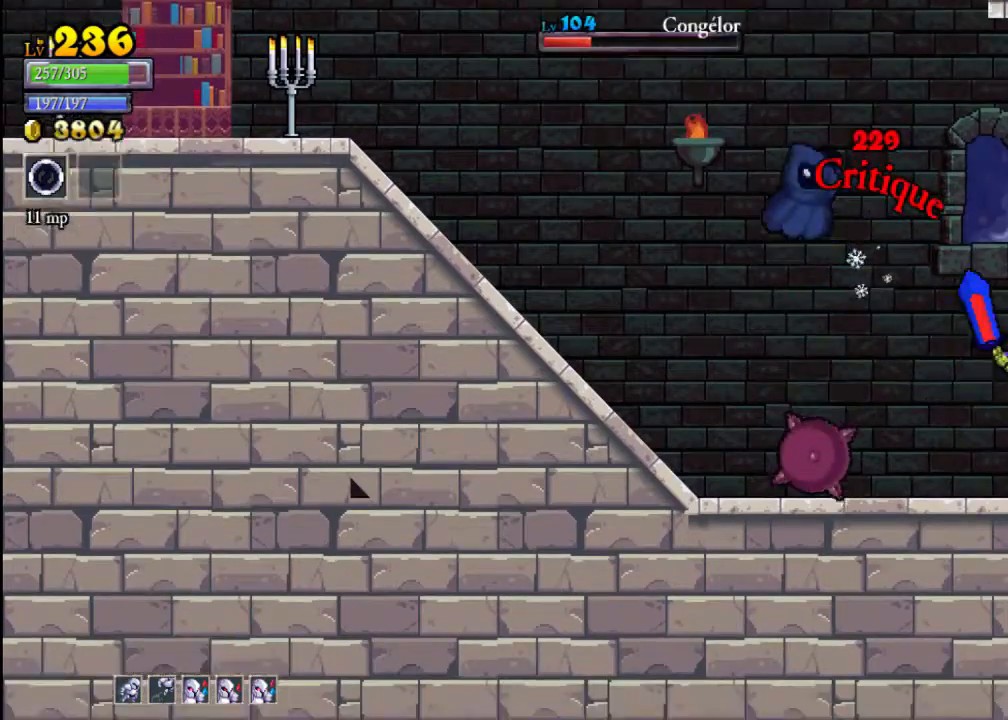
{"buttons": ["A", "X"], "left_stick": "right", "events": [[133, "A", "down"], [133, "X", "down"], [500, "left_stick", "right"]]}
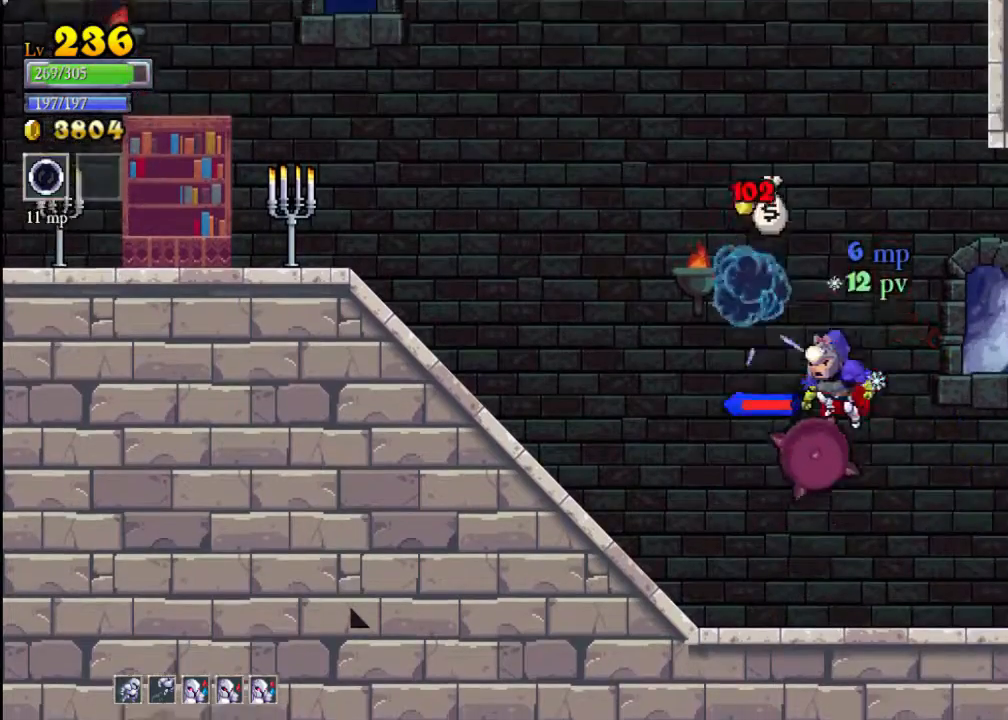
{"buttons": [], "left_stick": "center", "events": [[33, "A", "up"], [33, "X", "up"], [367, "left_stick", "center"]]}
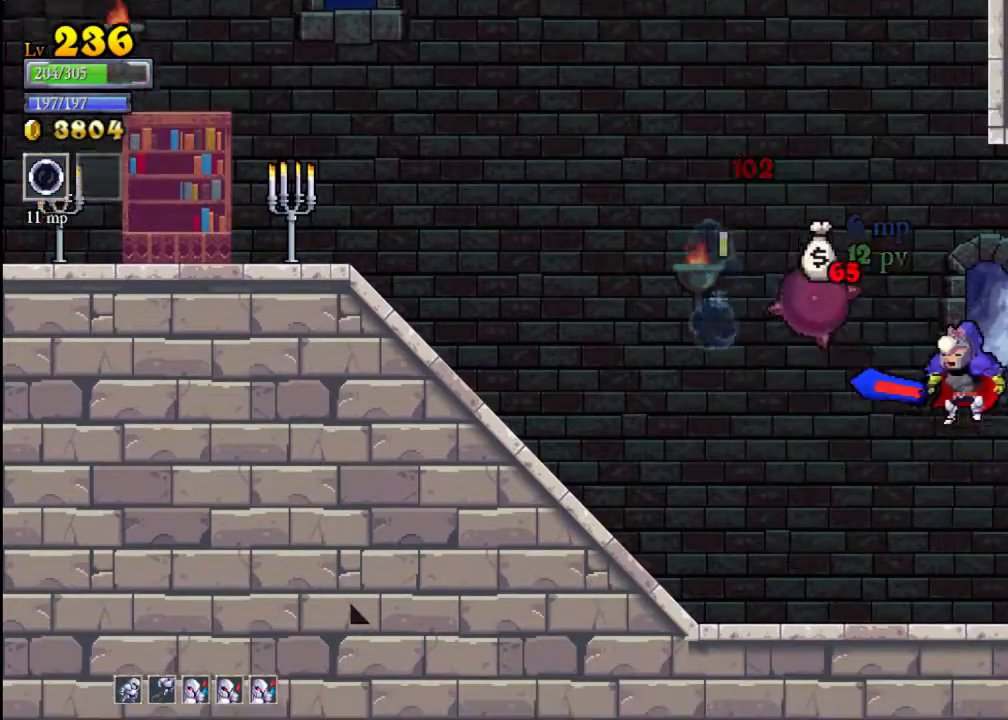
{"buttons": ["L2"], "left_stick": "left", "events": [[200, "left_stick", "left"], [400, "L2", "down"]]}
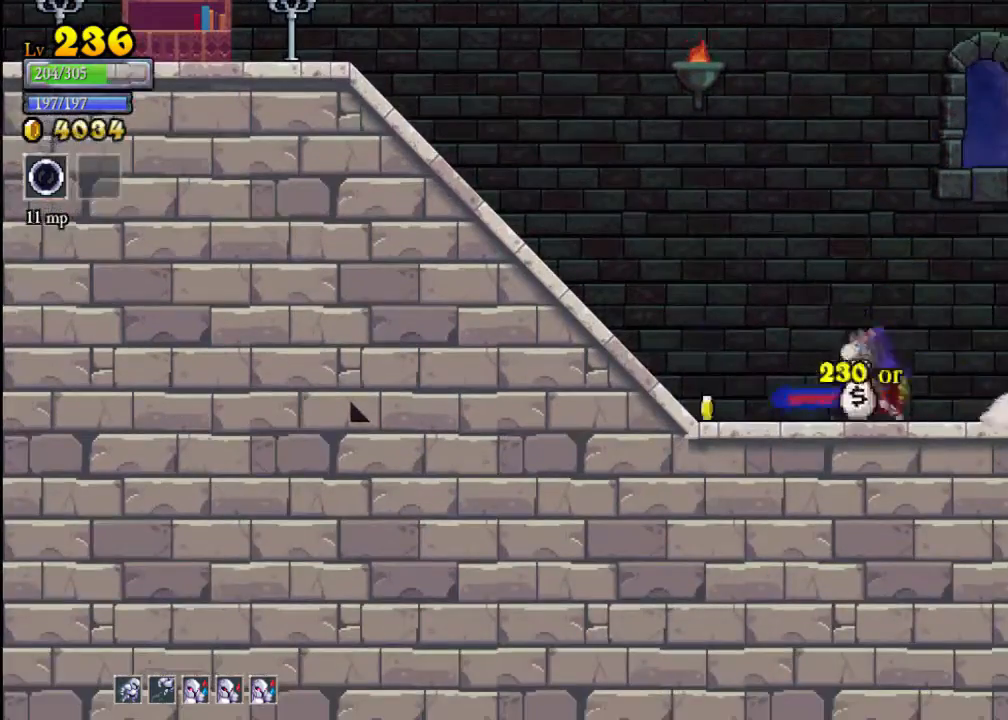
{"buttons": ["L2"], "left_stick": "left", "events": [[100, "L2", "up"], [267, "L2", "down"]]}
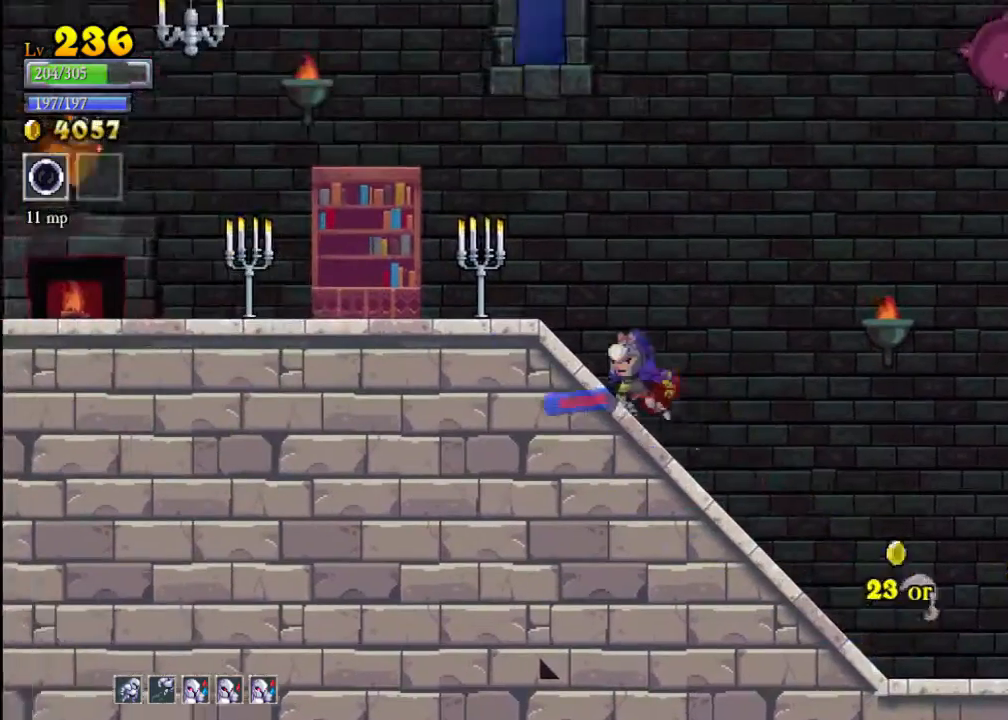
{"buttons": [], "left_stick": "left", "events": [[33, "L2", "up"], [167, "X", "down"], [333, "X", "up"]]}
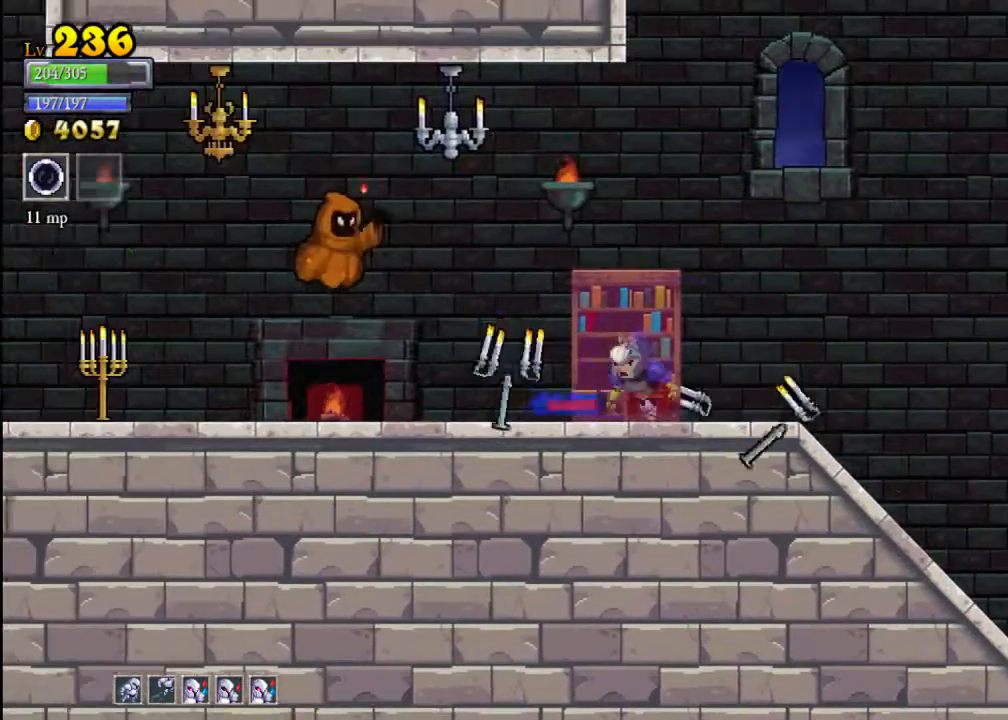
{"buttons": [], "left_stick": "left", "events": [[233, "X", "down"], [400, "X", "up"]]}
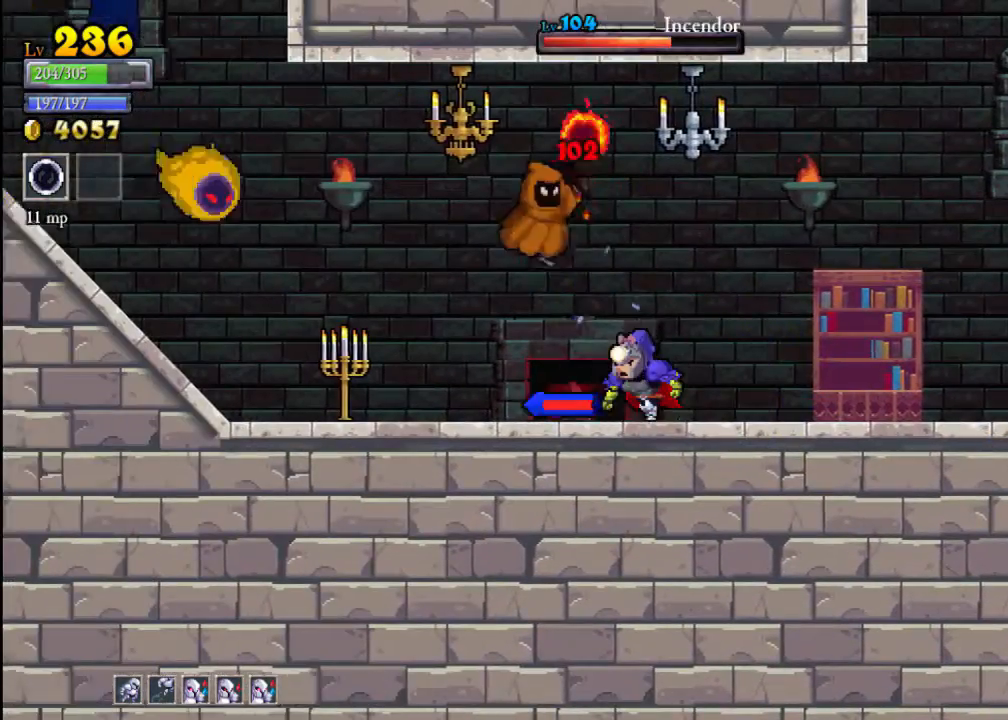
{"buttons": [], "left_stick": "right", "events": [[33, "left_stick", "center"], [133, "left_stick", "left"], [167, "A", "down"], [167, "X", "down"], [267, "A", "up"], [267, "X", "up"], [367, "left_stick", "right"]]}
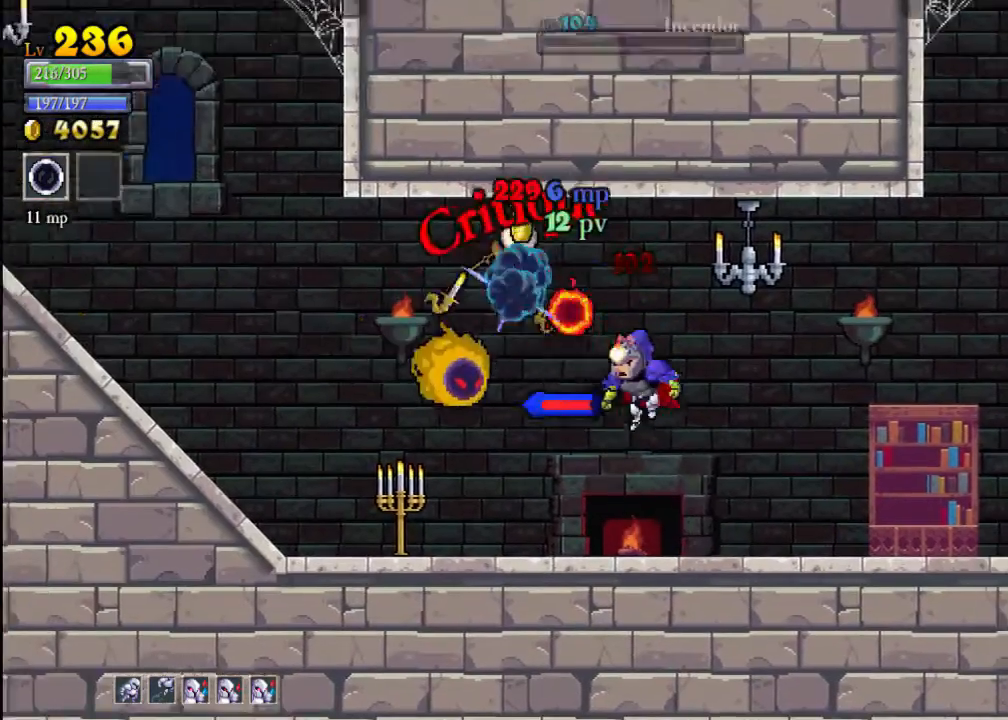
{"buttons": [], "left_stick": "center", "events": [[400, "A", "down"], [400, "left_stick", "left"], [433, "X", "down"], [467, "A", "up"], [467, "X", "up"], [500, "left_stick", "center"]]}
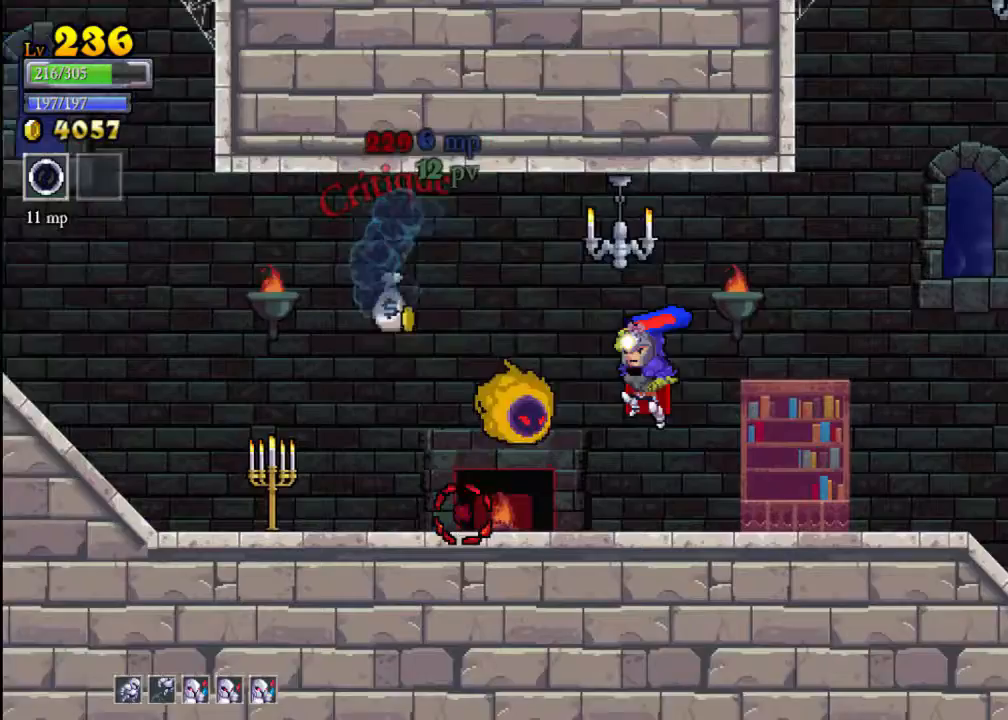
{"buttons": [], "left_stick": "left", "events": [[33, "left_stick", "right"], [333, "left_stick", "center"], [400, "left_stick", "left"]]}
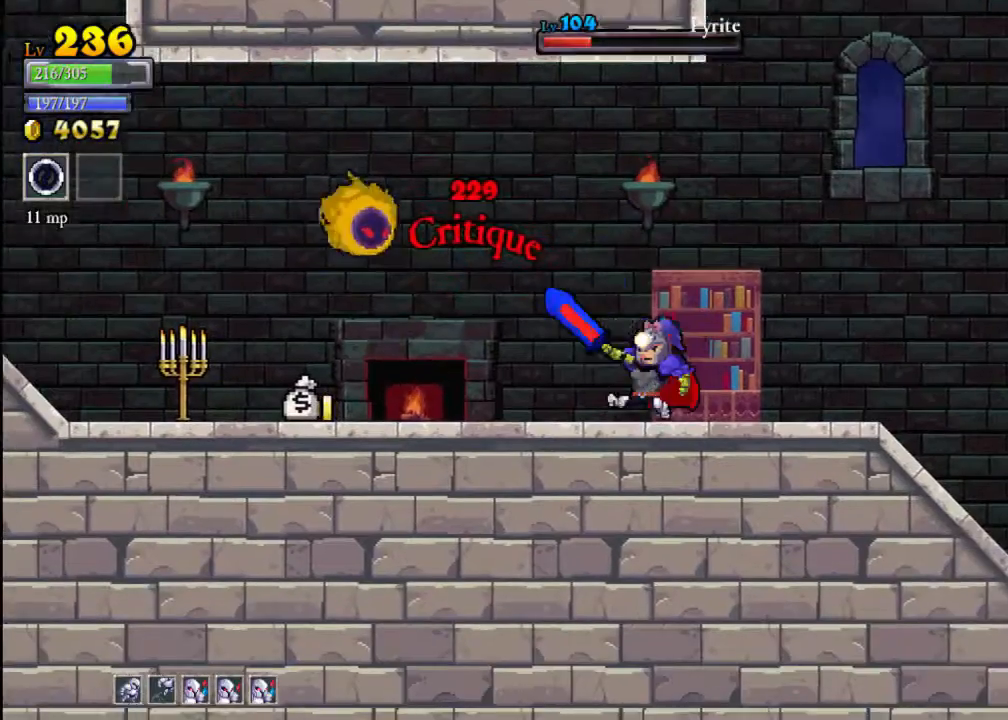
{"buttons": [], "left_stick": "right", "events": [[67, "X", "down"], [400, "X", "up"], [467, "left_stick", "right"]]}
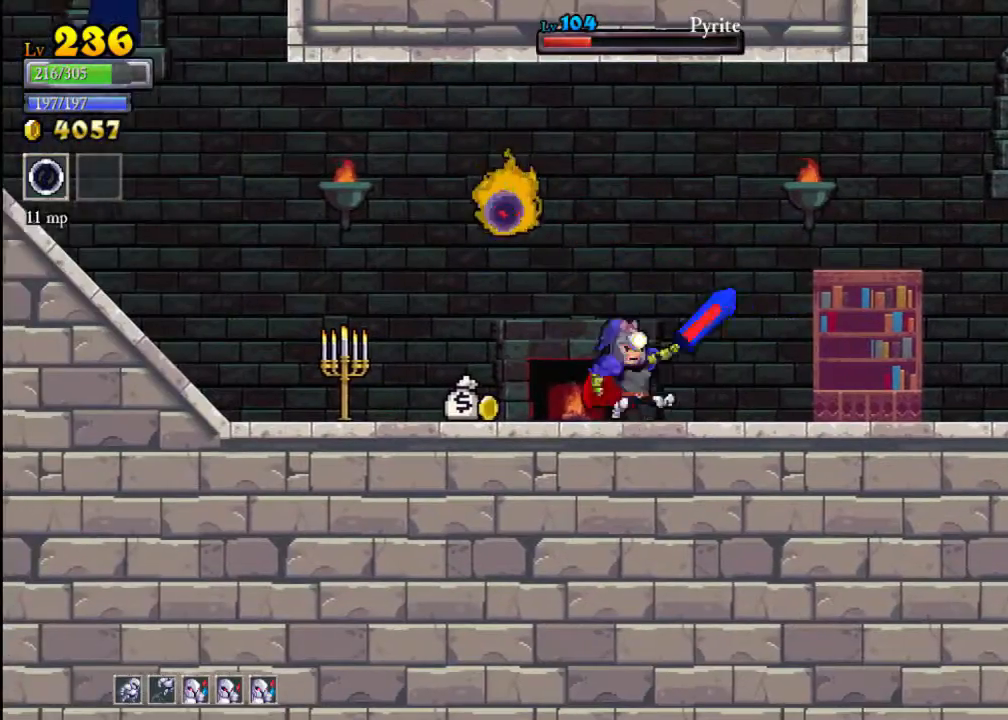
{"buttons": [], "left_stick": "right", "events": [[133, "left_stick", "left"], [200, "X", "down"], [300, "left_stick", "right"], [367, "X", "up"]]}
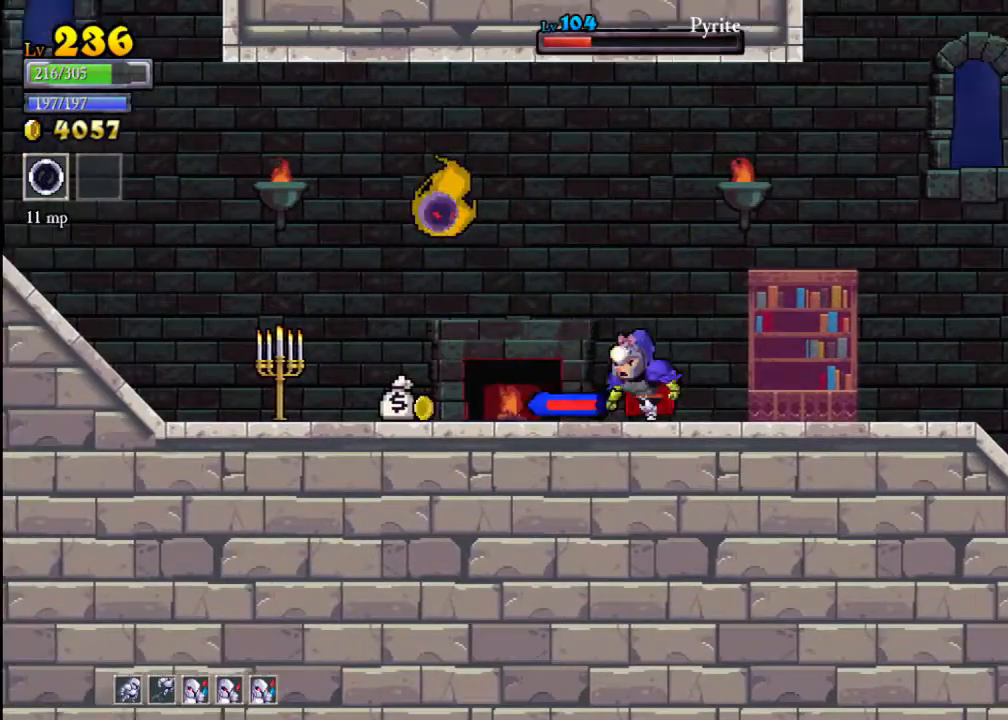
{"buttons": [], "left_stick": "right", "events": [[167, "left_stick", "up-left"], [200, "X", "down"], [300, "left_stick", "right"], [367, "X", "up"]]}
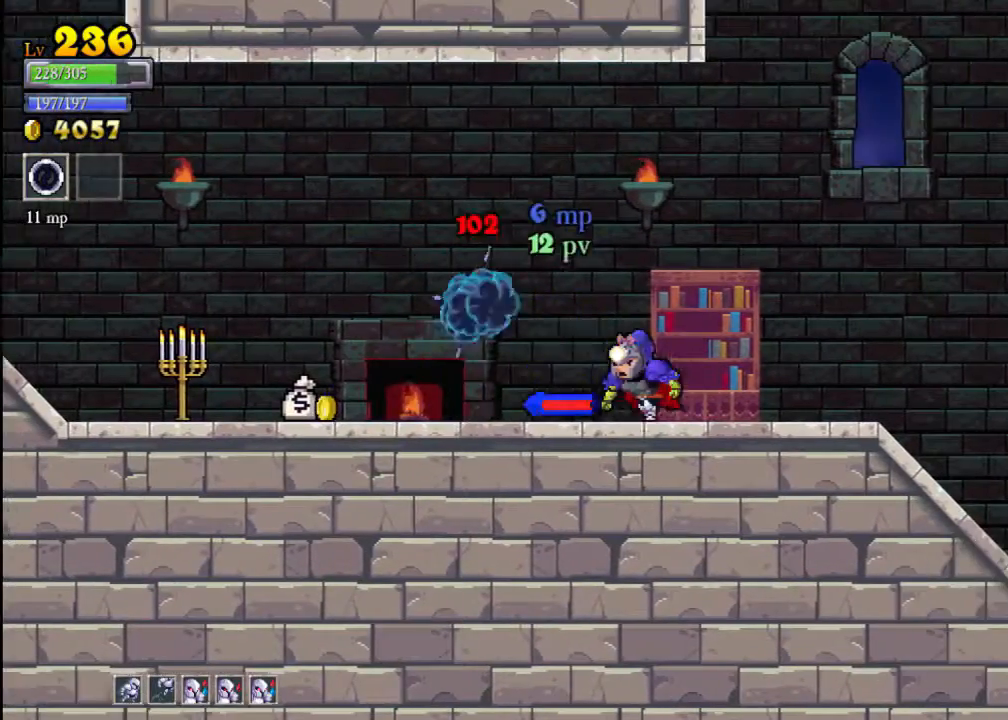
{"buttons": ["L2"], "left_stick": "left", "events": [[67, "left_stick", "left"], [333, "L2", "down"]]}
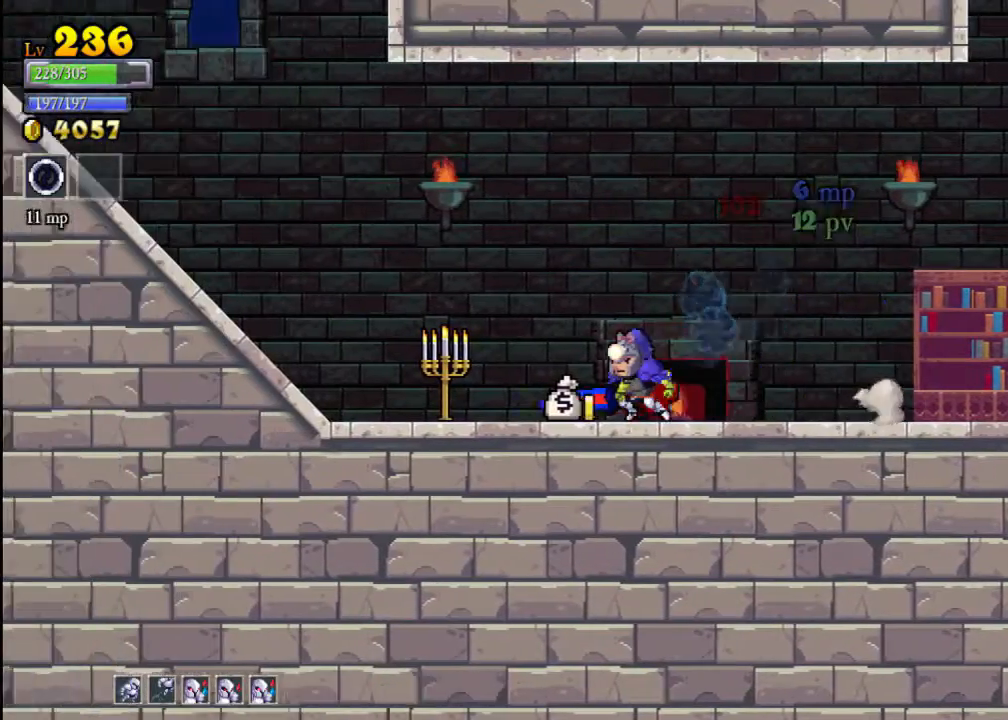
{"buttons": [], "left_stick": "left", "events": [[33, "L2", "up"], [233, "X", "down"], [333, "X", "up"], [333, "left_stick", "right"], [467, "left_stick", "left"]]}
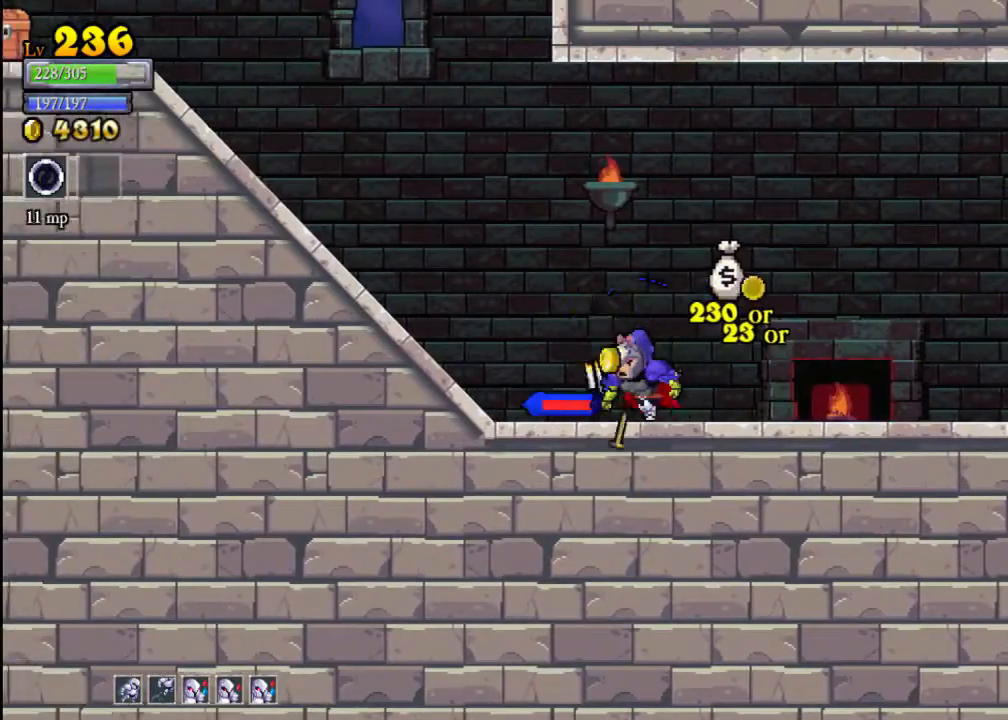
{"buttons": ["A"], "left_stick": "left", "events": [[200, "A", "down"]]}
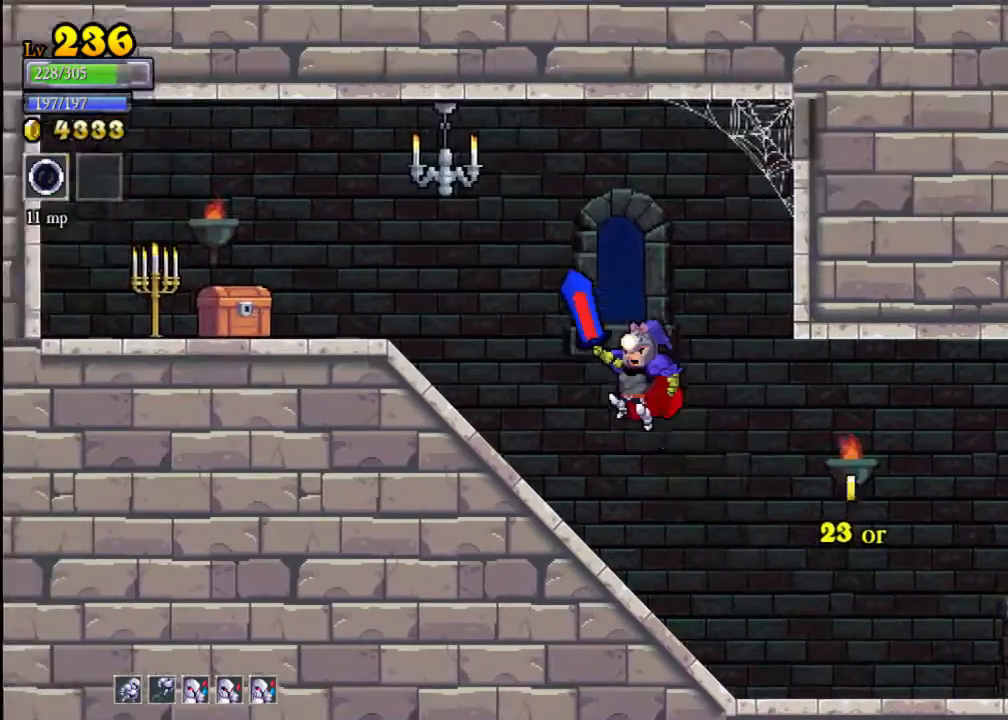
{"buttons": ["X"], "left_stick": "left", "events": [[233, "A", "up"], [300, "X", "down"]]}